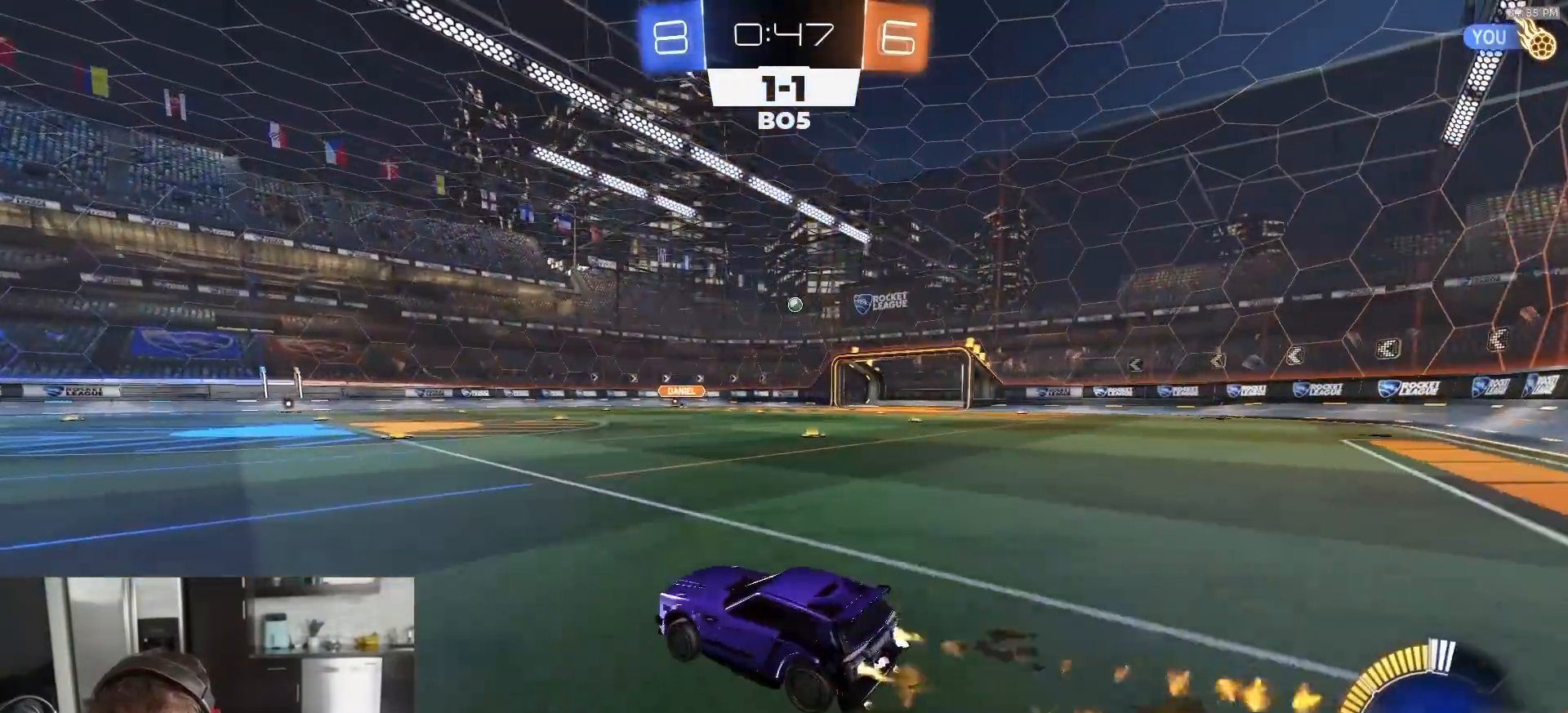
Gameplay with a controller (PlayStation layout); each line is a JSON object with the inputs held at the frame after it. "events" lists button and stick changes between this image and that frame as [ms after this image, input, new state], when the widget could be followed in between.
{"buttons": ["R1", "R2"], "left_stick": "right", "right_stick": "center", "events": [[17, "left_stick", "center"], [267, "R1", "up"], [483, "R1", "down"], [483, "left_stick", "right"]]}
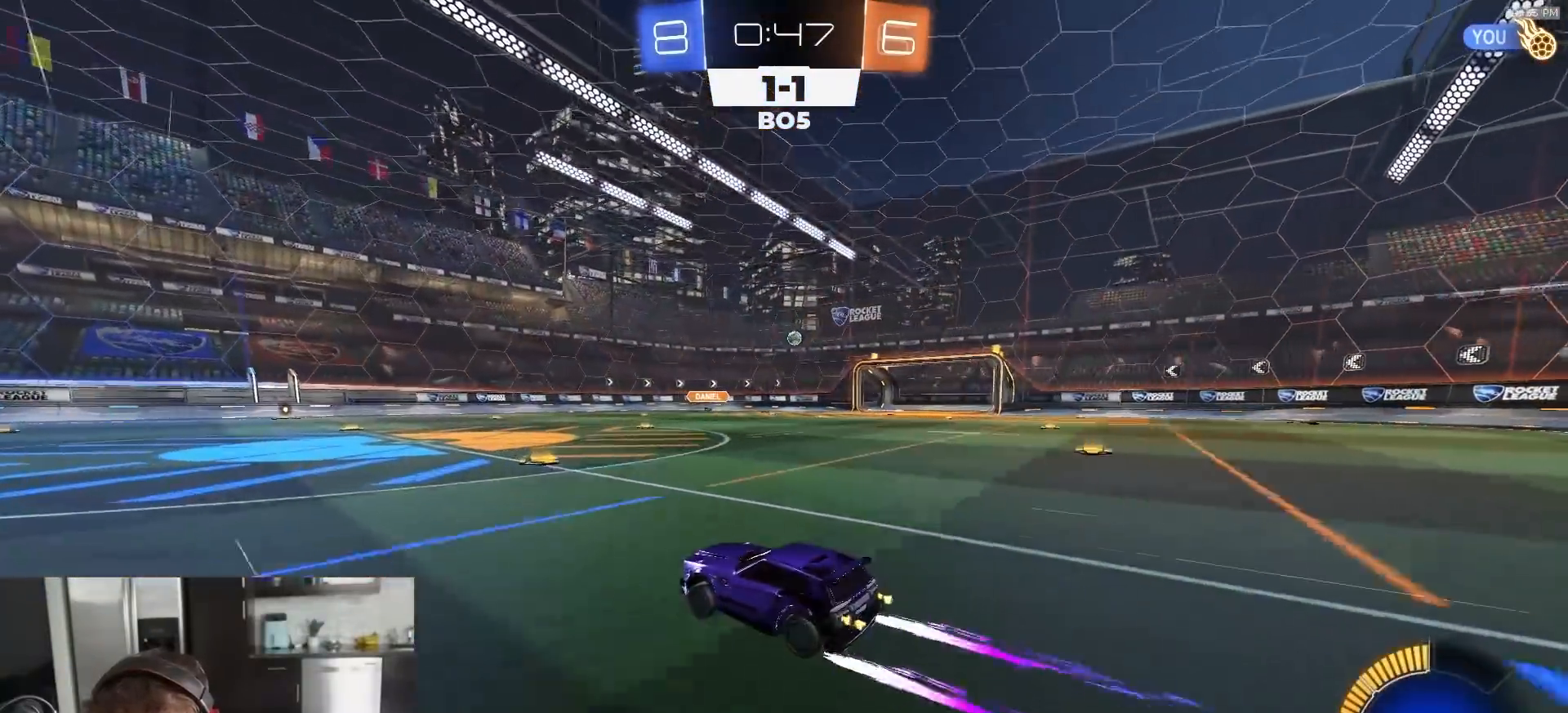
{"buttons": ["R2"], "left_stick": "right", "right_stick": "center", "events": [[67, "R1", "up"], [217, "left_stick", "center"], [417, "left_stick", "right"]]}
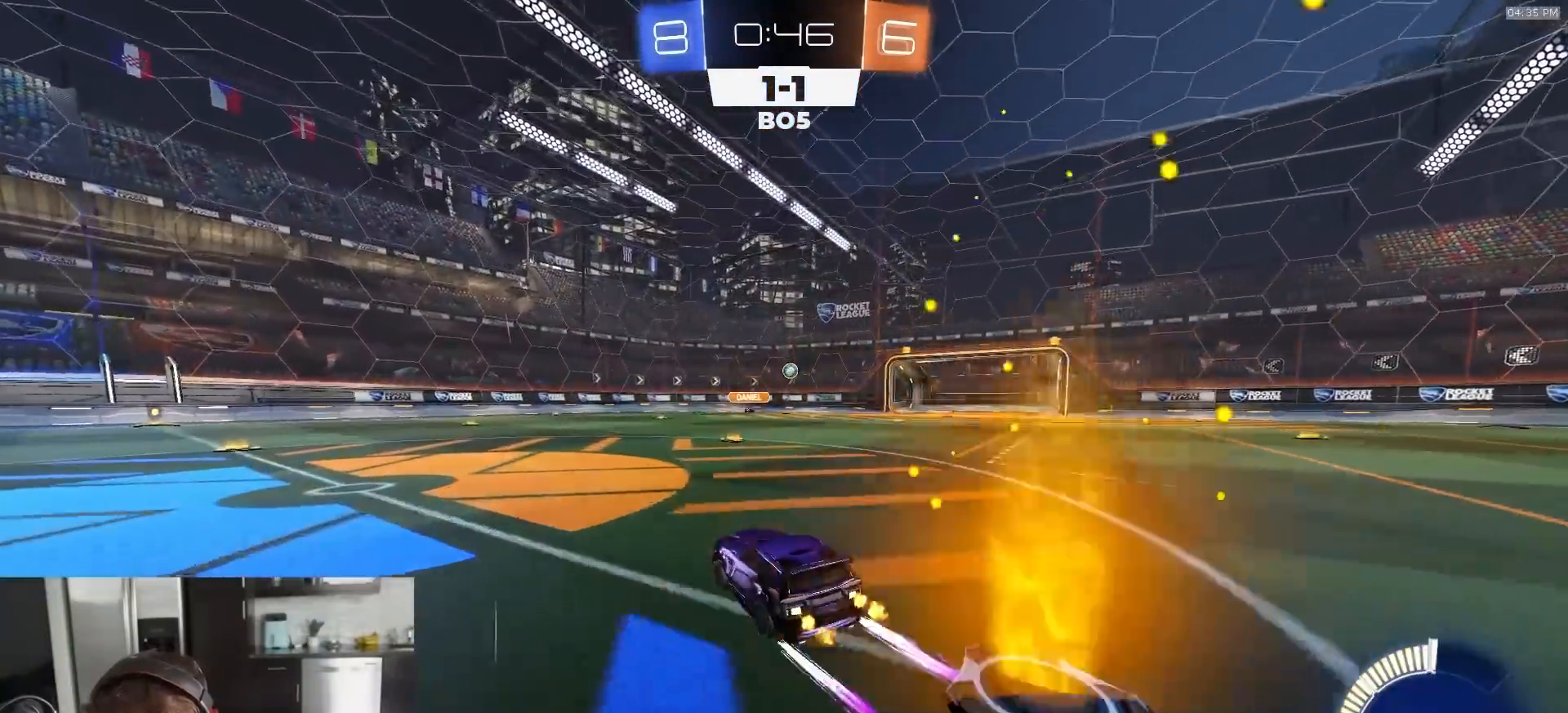
{"buttons": ["L1"], "left_stick": "left", "right_stick": "center", "events": [[250, "left_stick", "center"], [417, "R2", "up"], [417, "left_stick", "left"], [467, "L1", "down"]]}
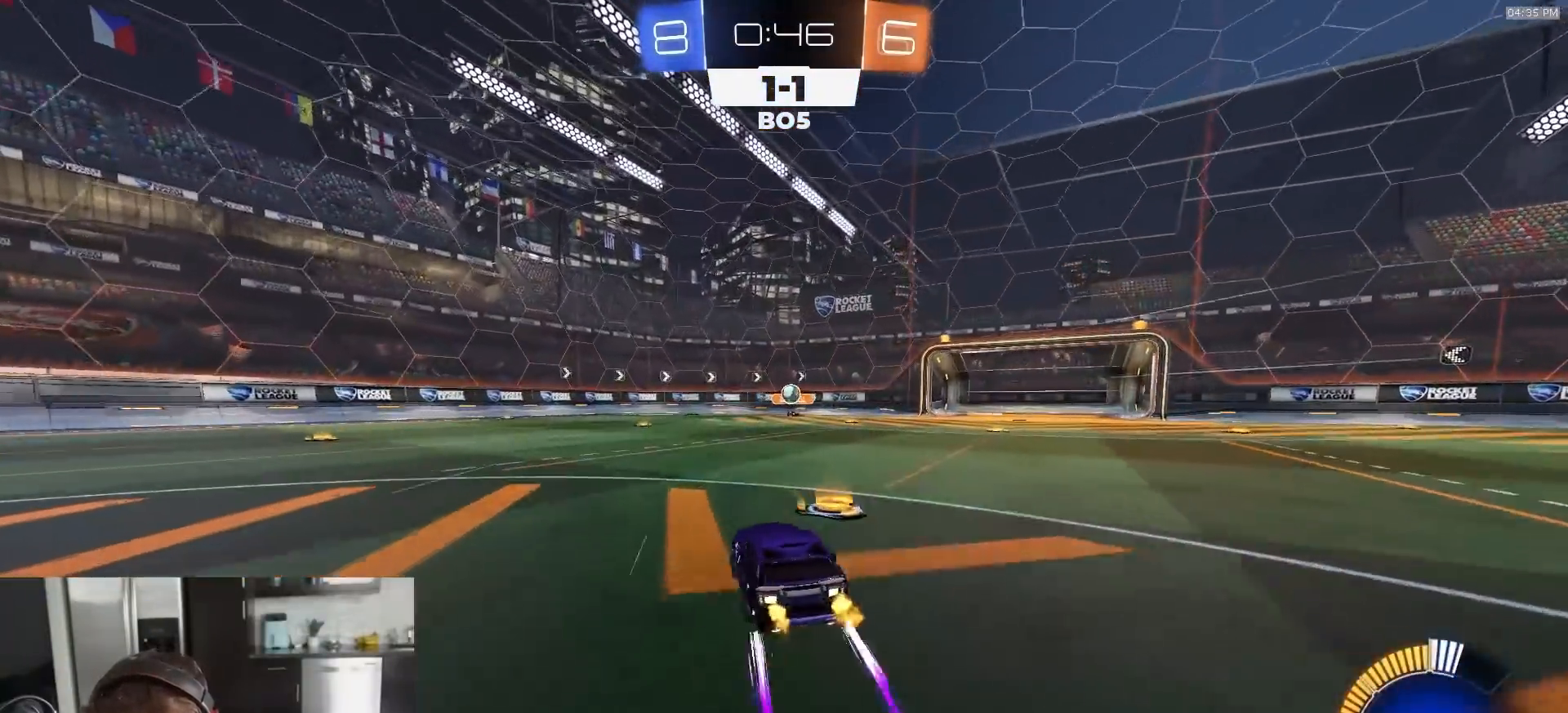
{"buttons": ["R2"], "left_stick": "left", "right_stick": "center", "events": [[167, "L1", "up"], [283, "R2", "down"], [333, "L1", "down"], [467, "L1", "up"]]}
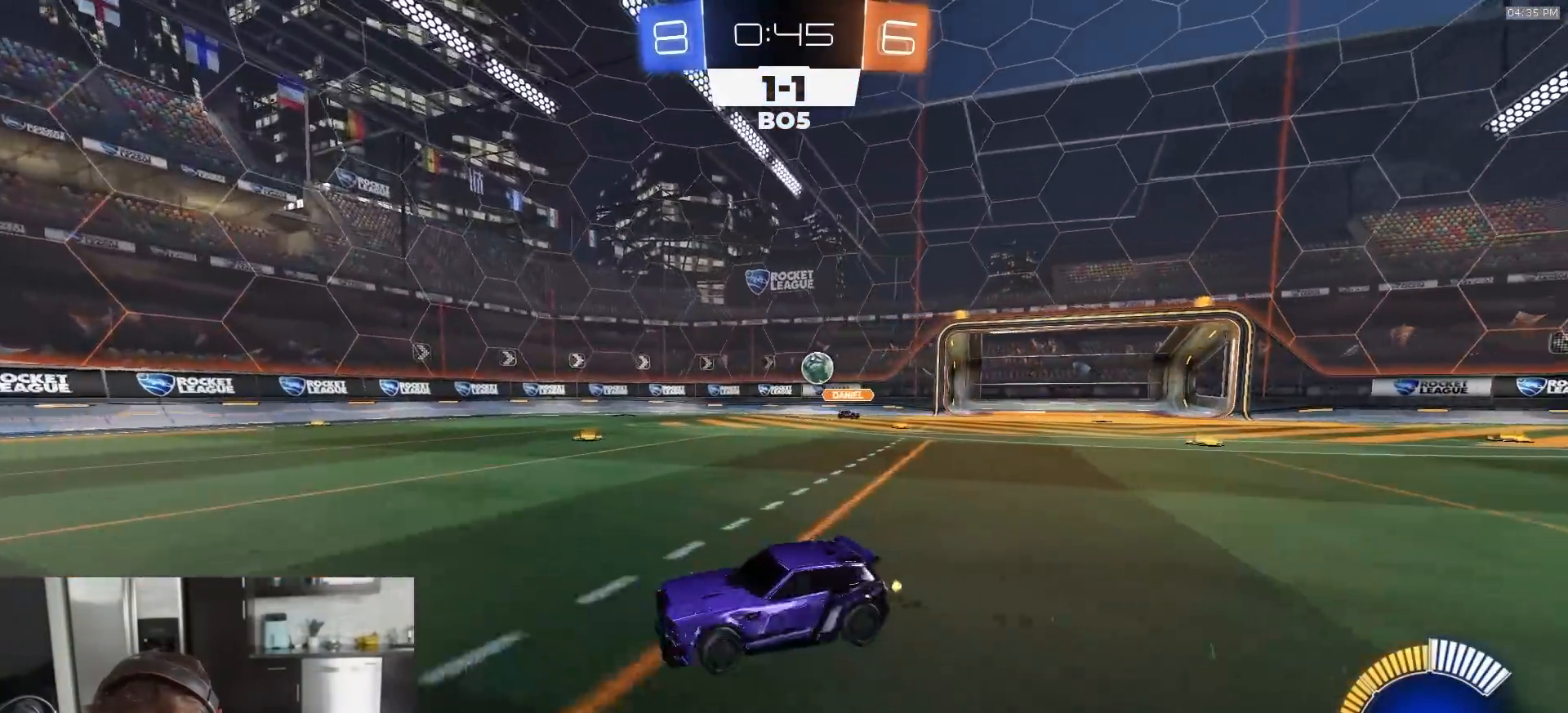
{"buttons": ["R1", "R2"], "left_stick": "center", "right_stick": "center", "events": [[50, "L1", "down"], [133, "L1", "up"], [133, "left_stick", "down-right"], [150, "L2", "down"], [233, "left_stick", "center"], [250, "L2", "up"], [500, "R1", "down"]]}
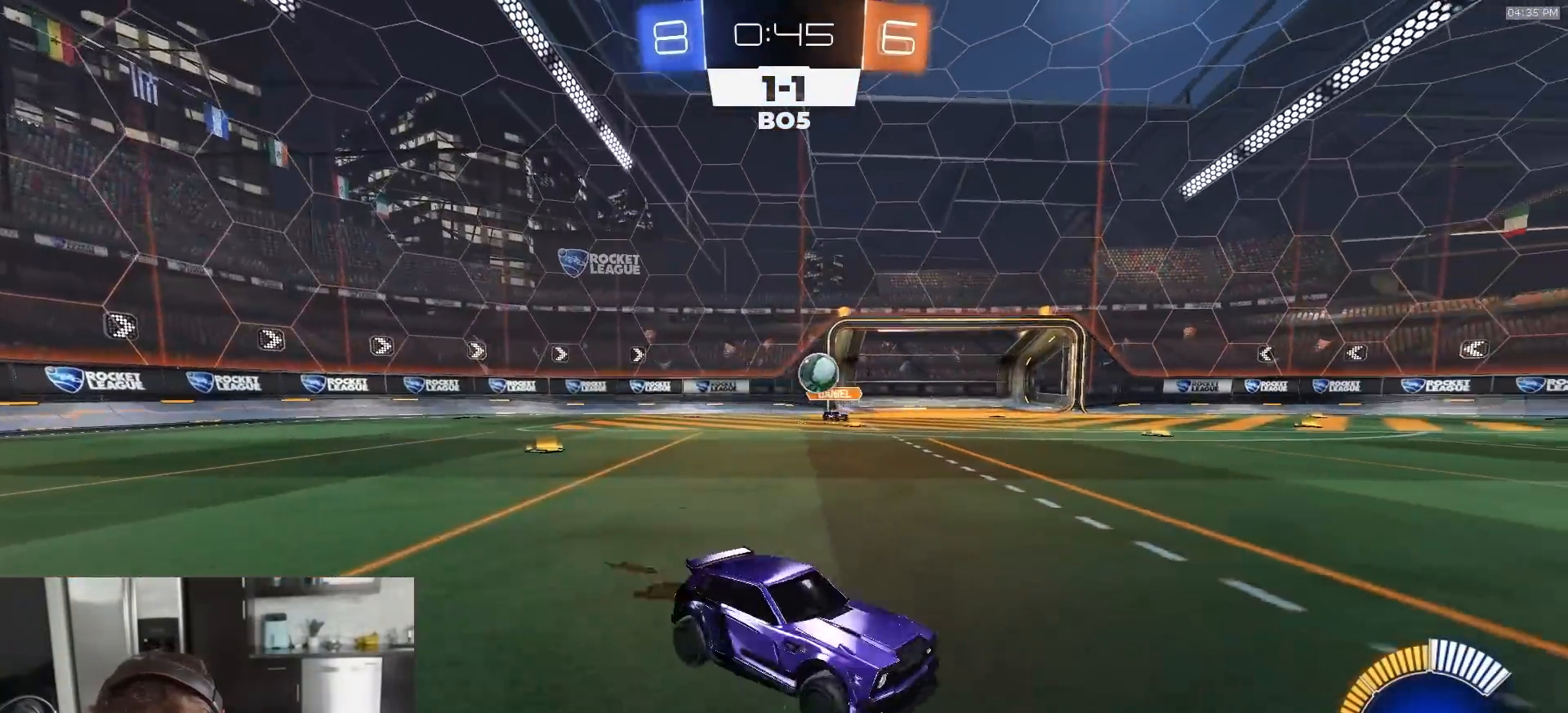
{"buttons": ["R2"], "left_stick": "left", "right_stick": "center", "events": [[17, "left_stick", "left"], [100, "R1", "up"], [417, "left_stick", "right"], [500, "left_stick", "left"]]}
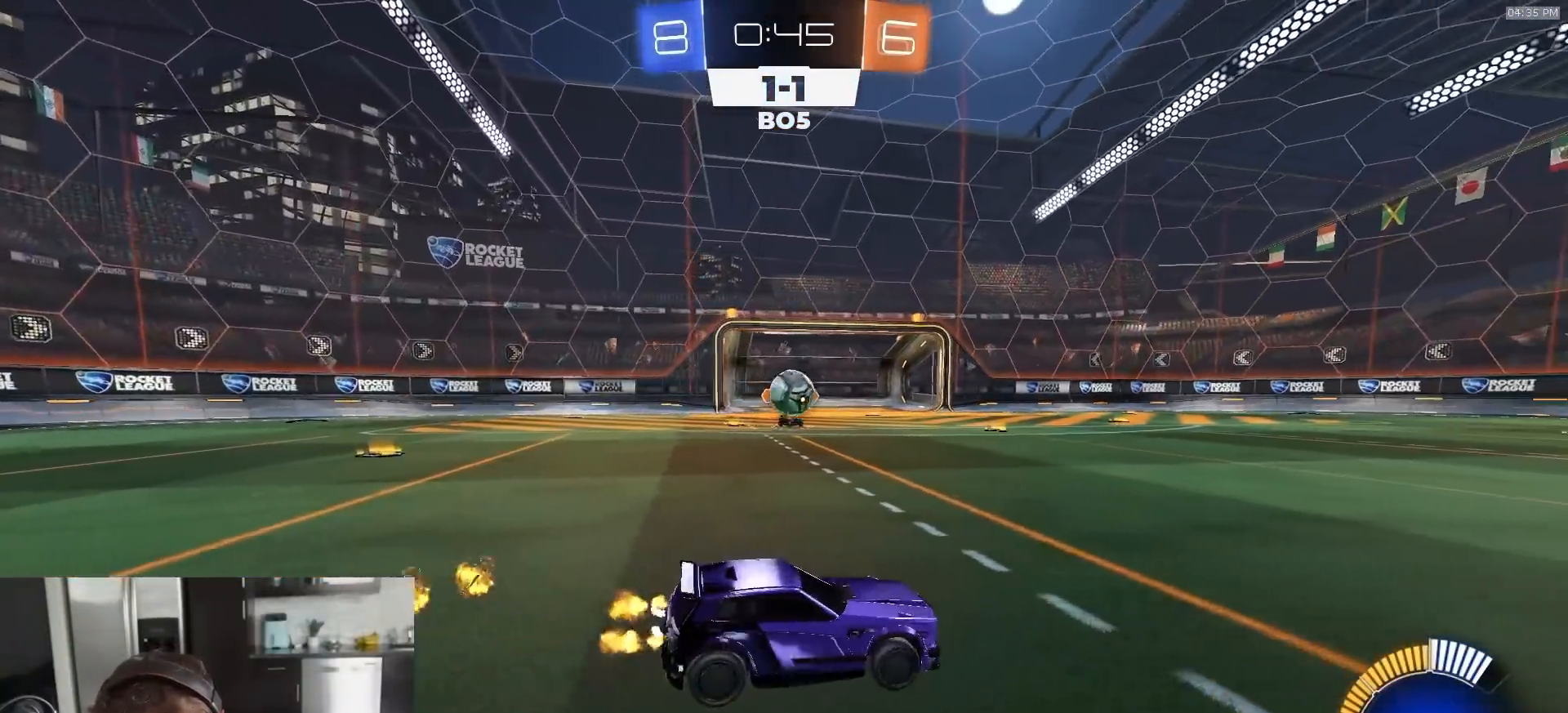
{"buttons": ["CROSS", "R1", "R2"], "left_stick": "center", "right_stick": "center", "events": [[83, "L1", "down"], [150, "L1", "up"], [200, "CROSS", "down"], [200, "left_stick", "down-left"], [367, "CROSS", "up"], [383, "R1", "down"], [383, "left_stick", "center"], [400, "CROSS", "down"]]}
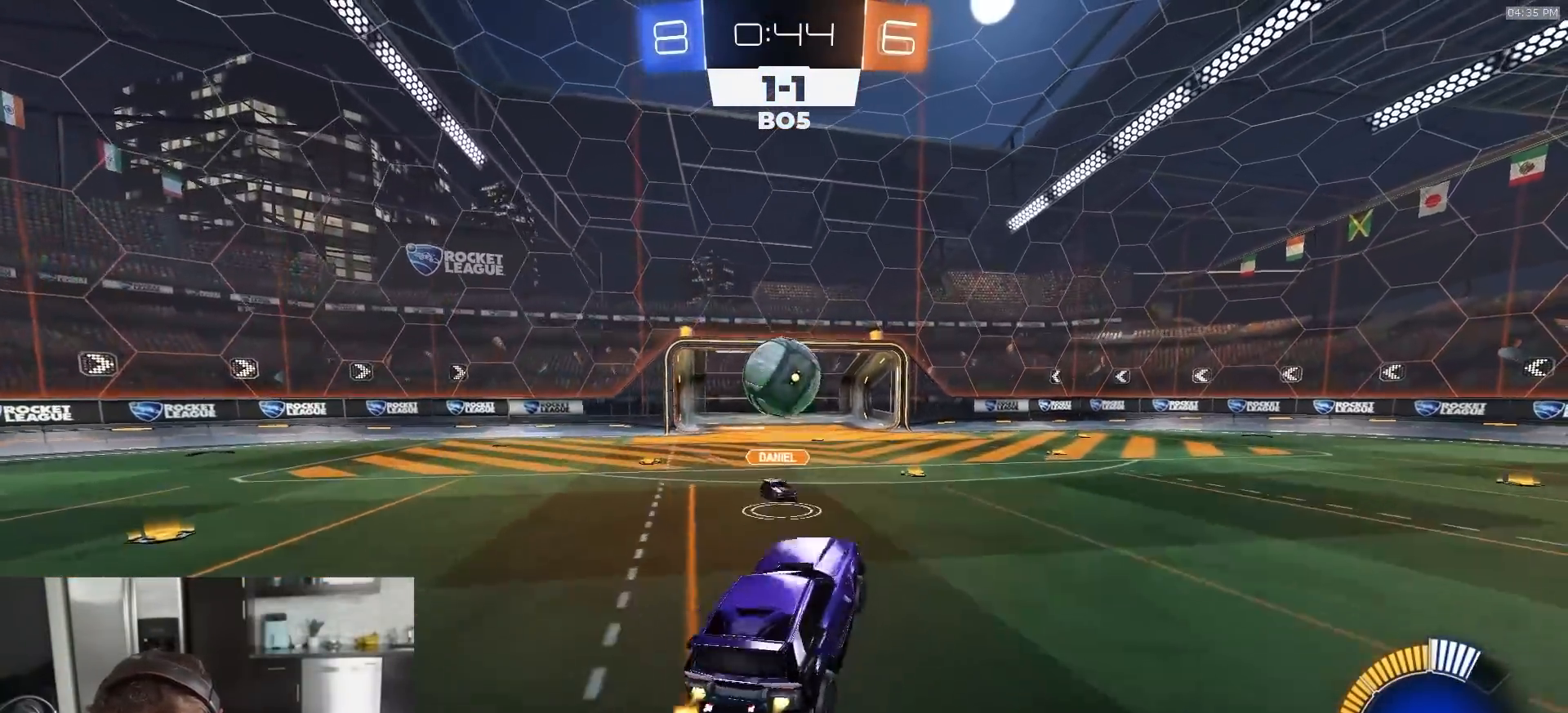
{"buttons": ["SQUARE", "R1", "R2"], "left_stick": "down-left", "right_stick": "center", "events": [[17, "CROSS", "up"], [17, "left_stick", "up"], [50, "R1", "up"], [300, "SQUARE", "down"], [383, "R1", "down"], [500, "left_stick", "down-left"]]}
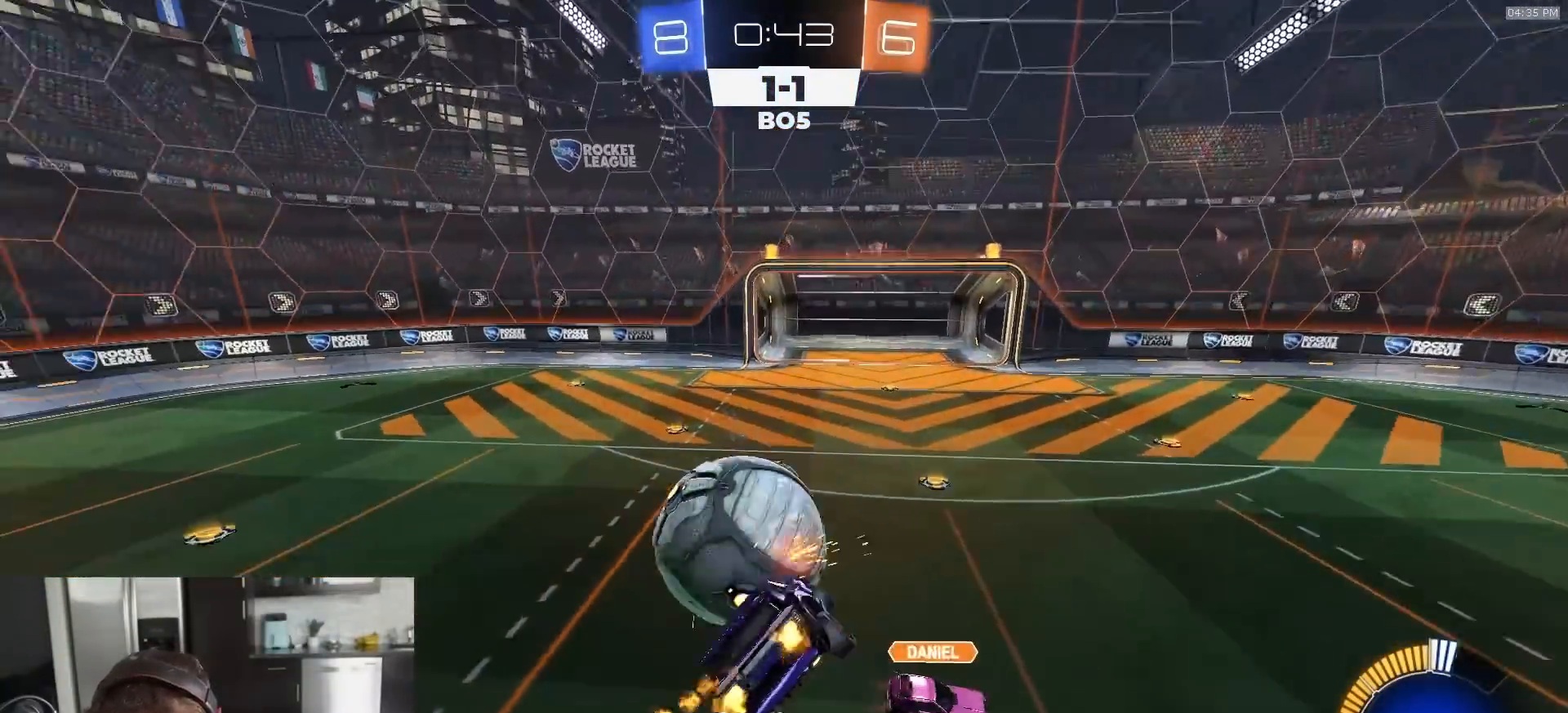
{"buttons": ["SQUARE", "R1", "R2"], "left_stick": "left", "right_stick": "center", "events": [[183, "left_stick", "down-right"], [400, "left_stick", "left"]]}
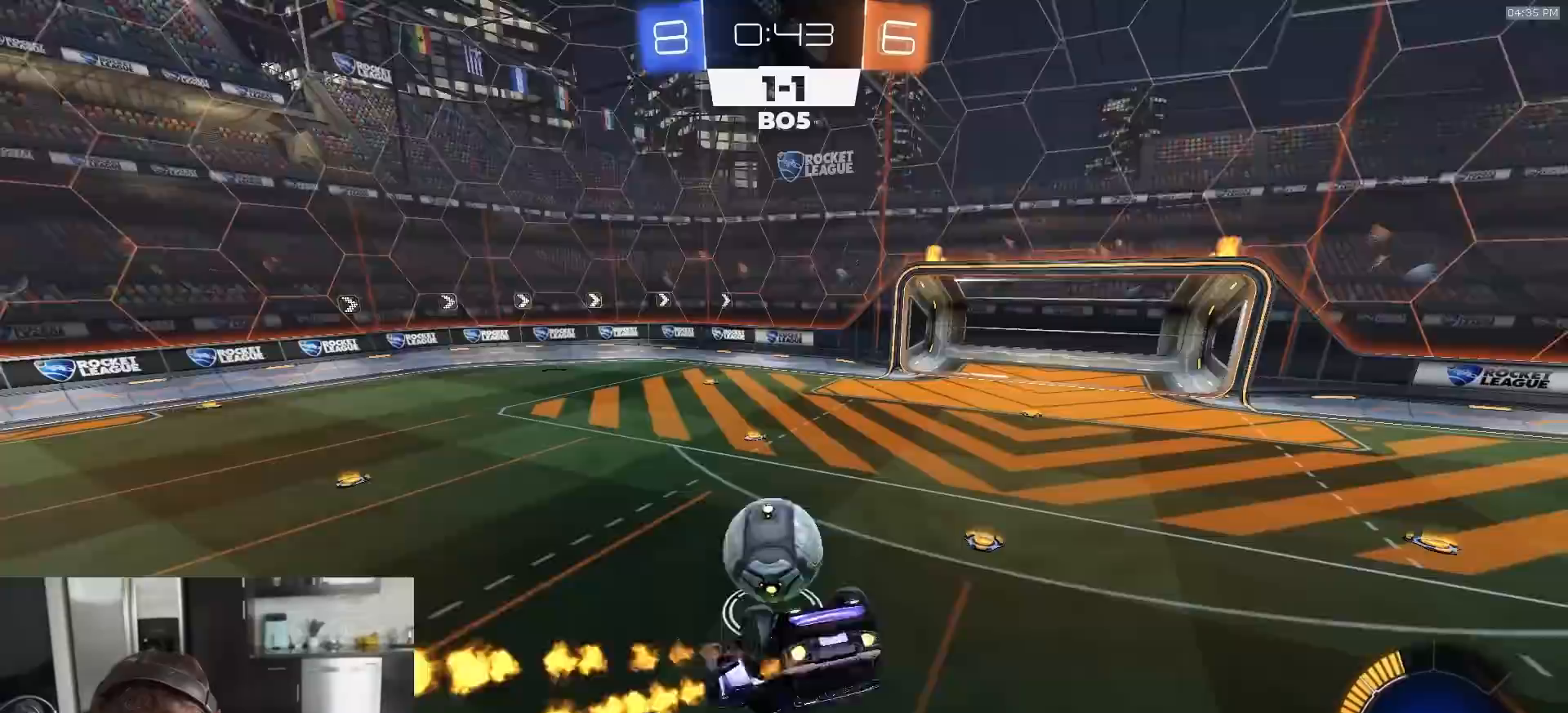
{"buttons": ["R1", "R2"], "left_stick": "center", "right_stick": "center", "events": [[100, "left_stick", "down-left"], [217, "left_stick", "down"], [367, "SQUARE", "up"], [367, "left_stick", "center"]]}
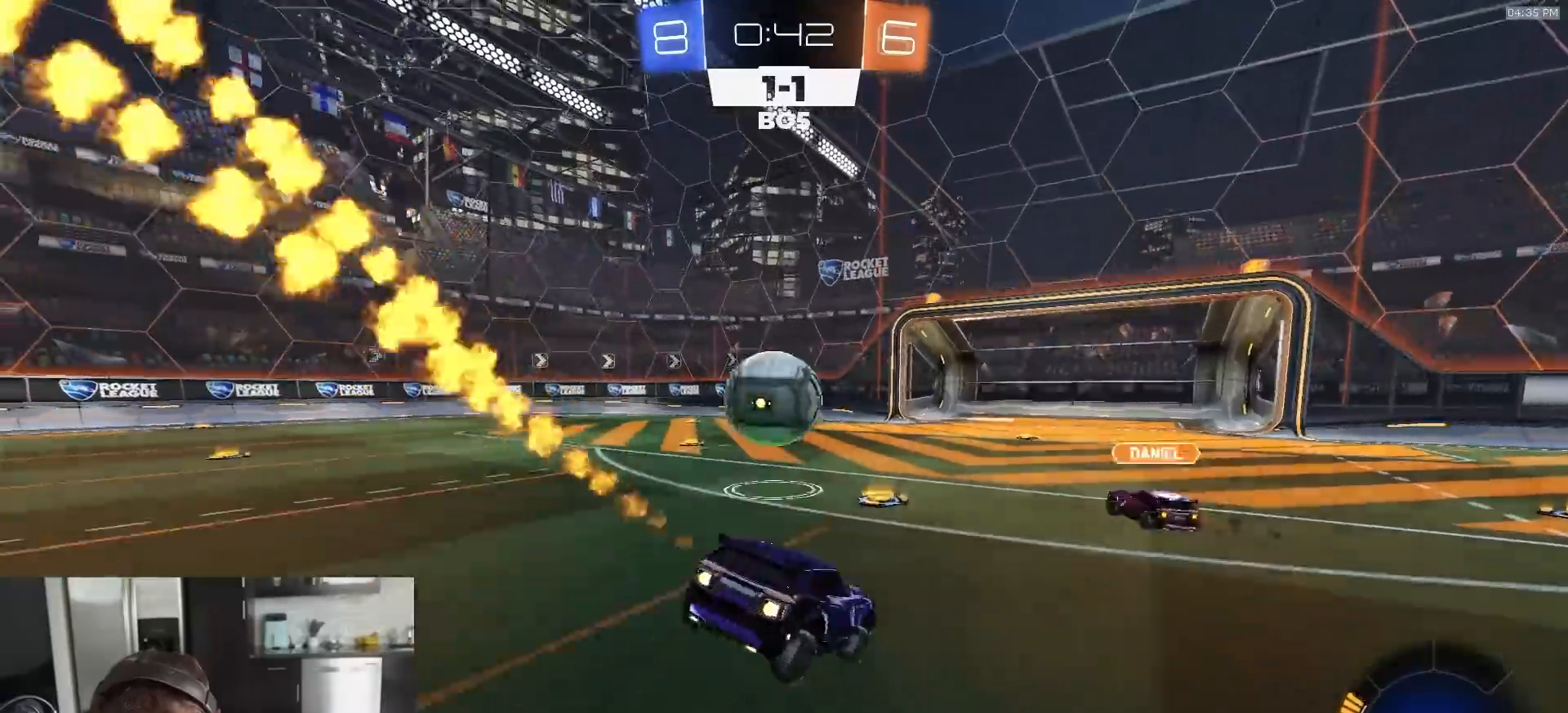
{"buttons": ["R2"], "left_stick": "left", "right_stick": "center", "events": [[83, "left_stick", "left"], [217, "TRIANGLE", "down"], [300, "TRIANGLE", "up"], [300, "left_stick", "center"], [417, "left_stick", "left"], [433, "R1", "up"]]}
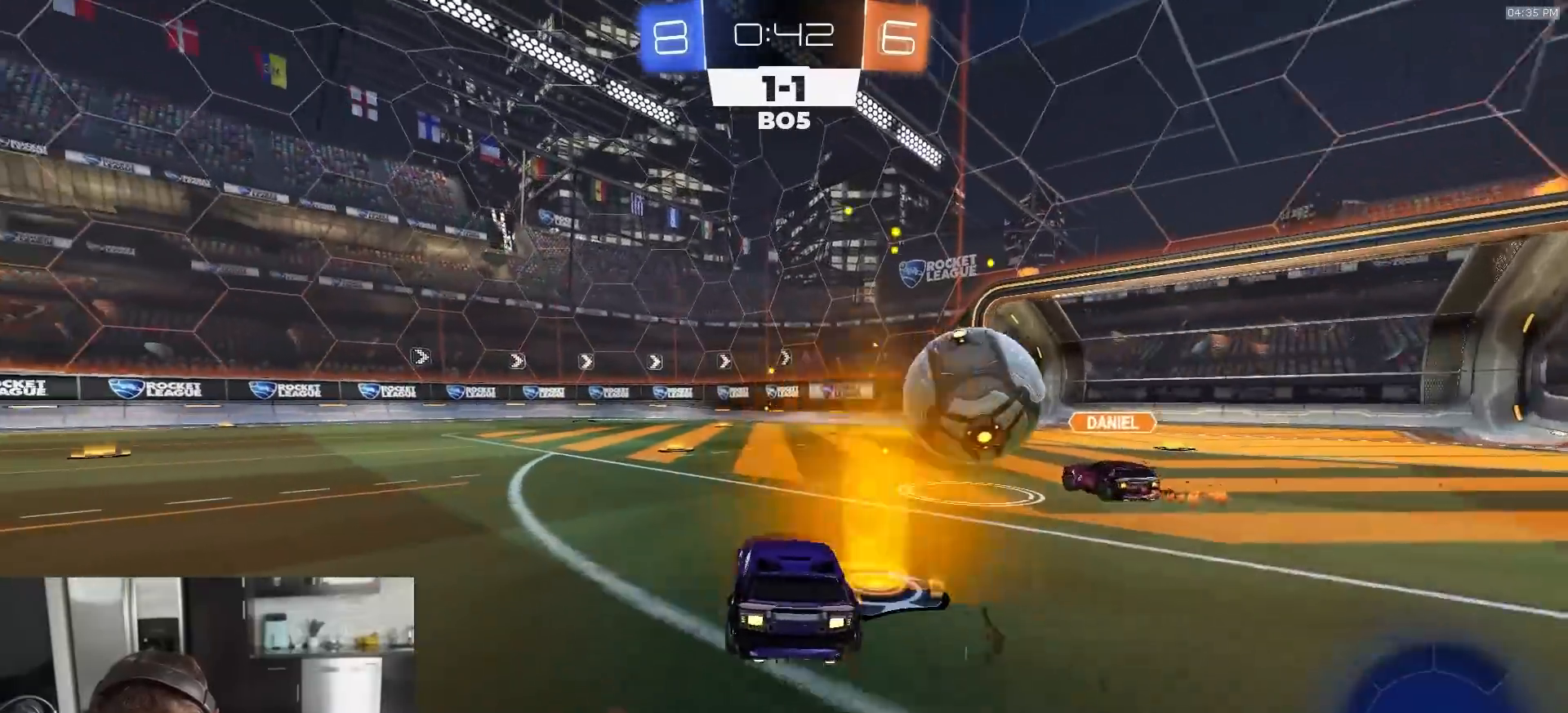
{"buttons": ["R2"], "left_stick": "right", "right_stick": "center", "events": [[50, "R2", "up"], [83, "TRIANGLE", "down"], [100, "L1", "down"], [133, "L1", "up"], [167, "L2", "down"], [167, "TRIANGLE", "up"], [267, "left_stick", "right"], [483, "R2", "down"], [500, "L2", "up"]]}
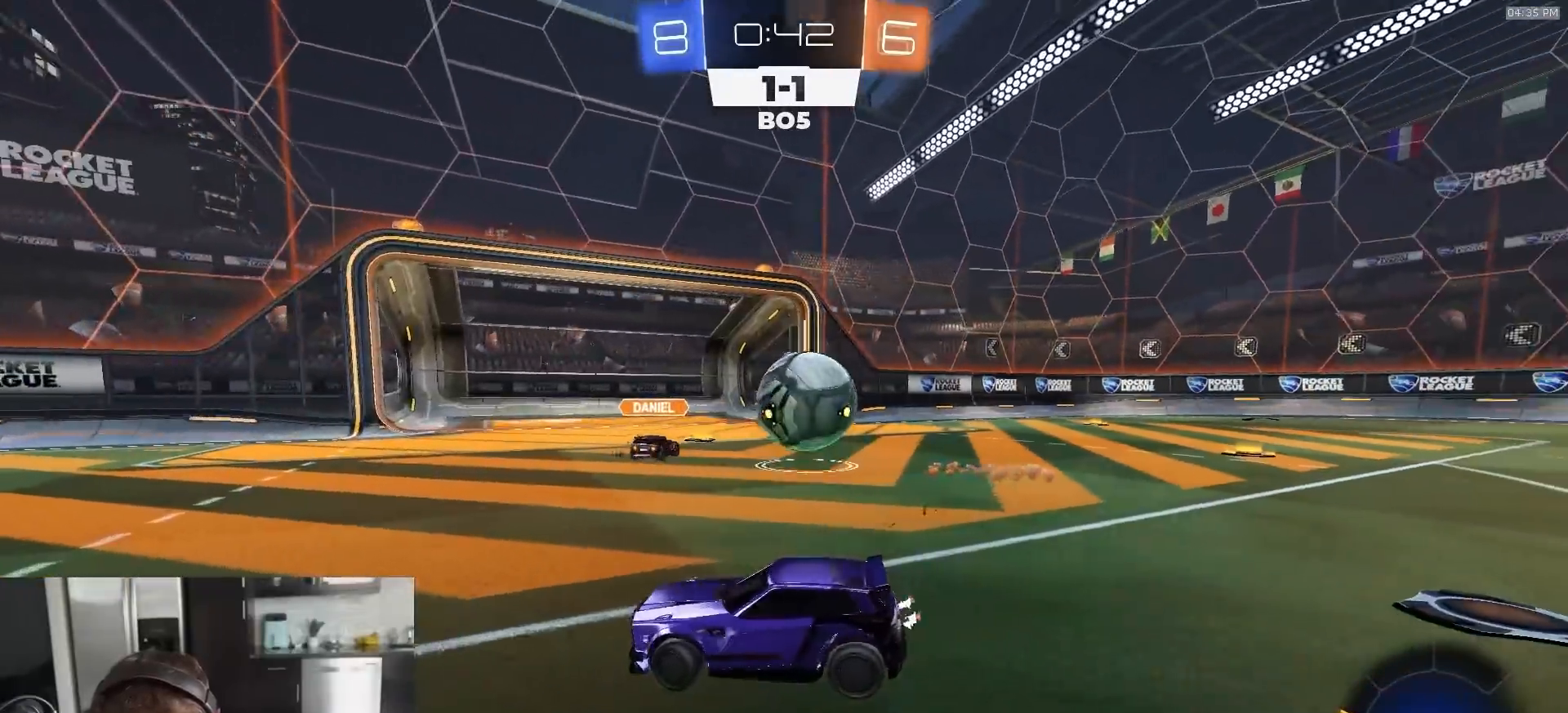
{"buttons": ["R2"], "left_stick": "right", "right_stick": "center", "events": [[200, "L1", "down"], [400, "L1", "up"]]}
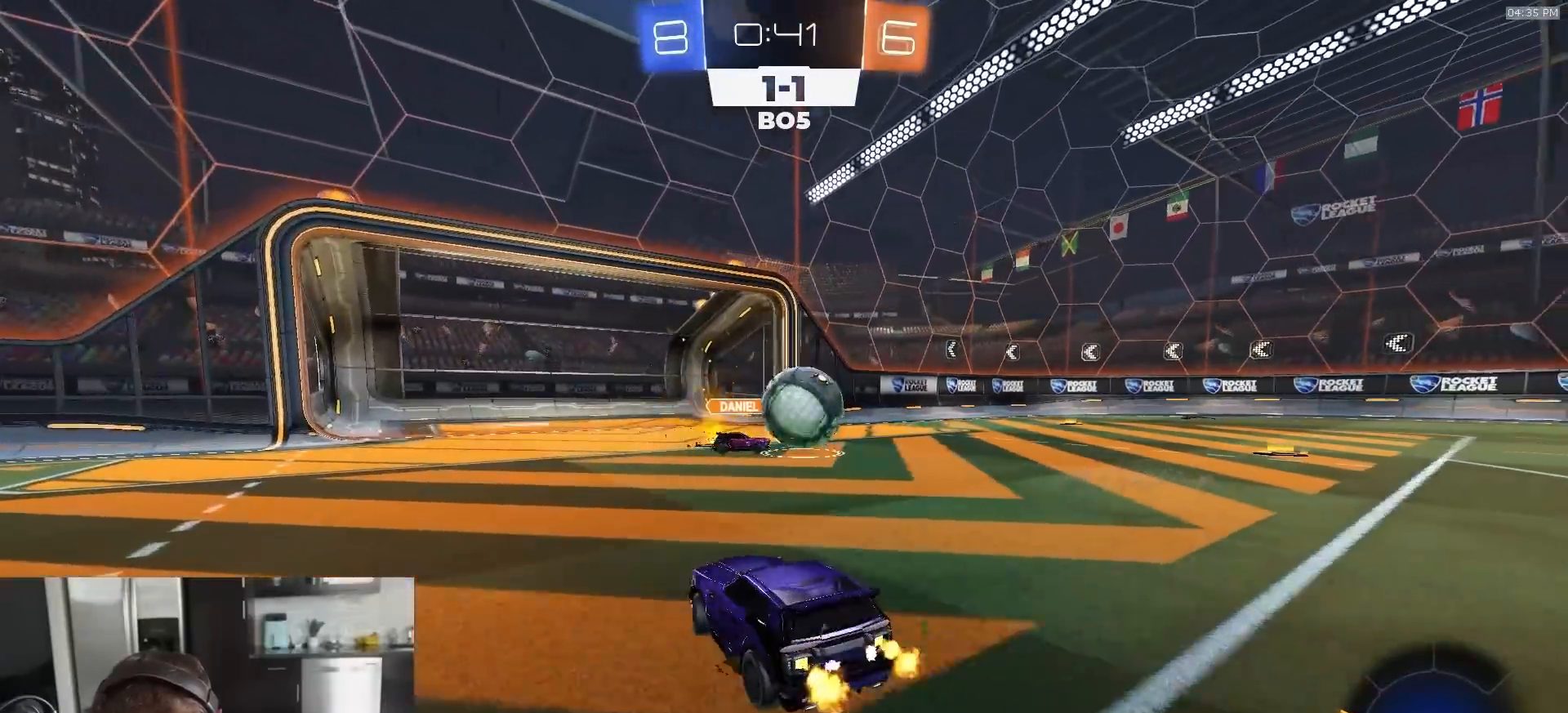
{"buttons": ["R2"], "left_stick": "right", "right_stick": "center", "events": []}
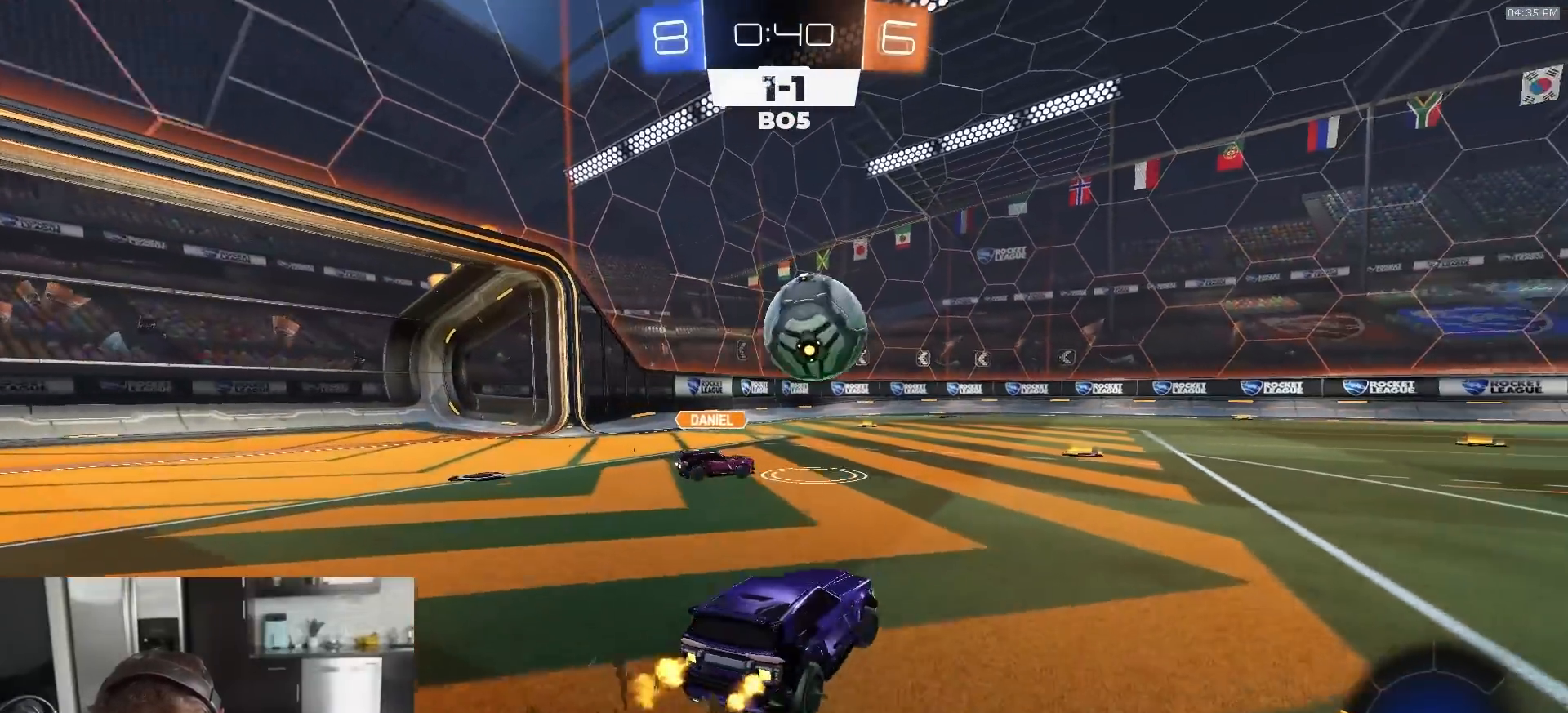
{"buttons": ["R2"], "left_stick": "center", "right_stick": "center", "events": [[150, "left_stick", "center"], [233, "left_stick", "left"], [350, "left_stick", "center"]]}
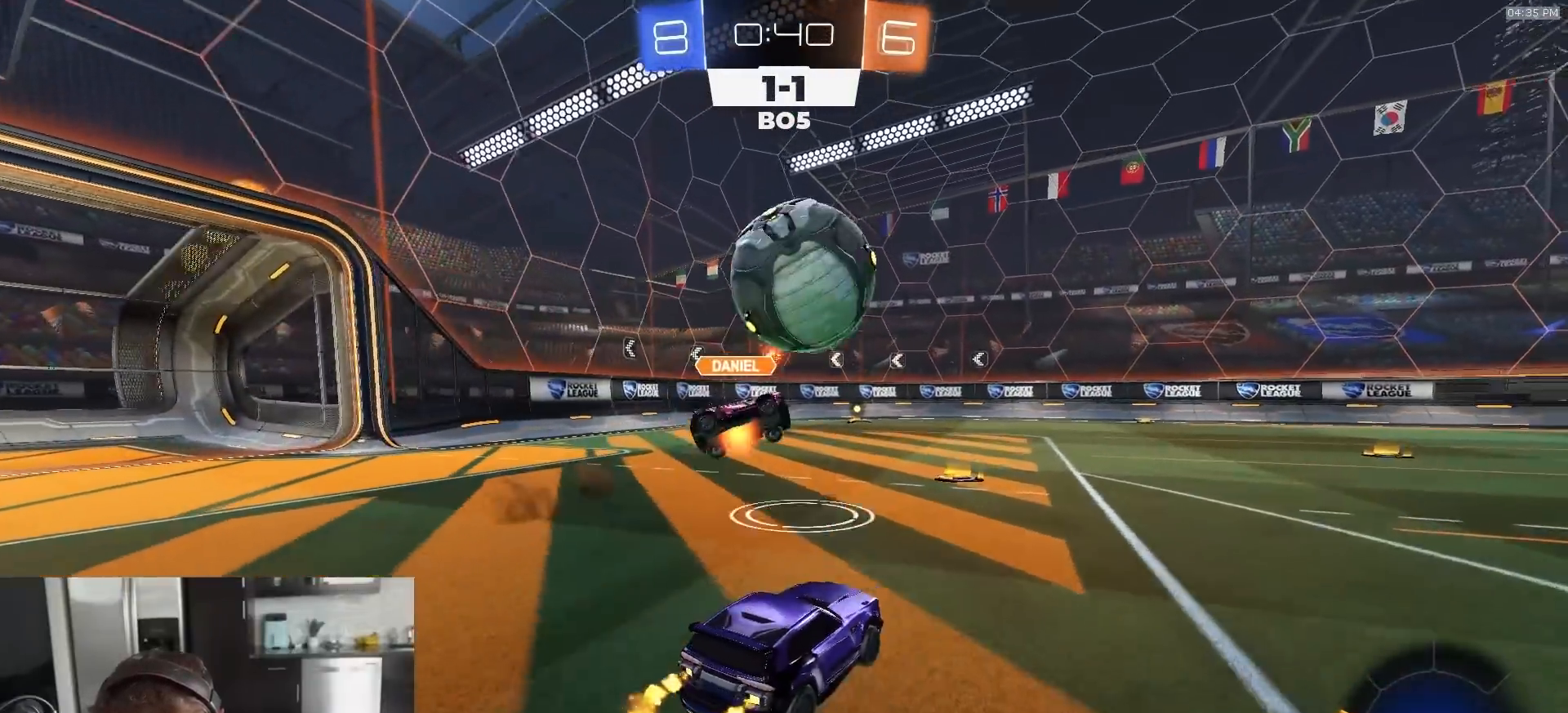
{"buttons": ["R2"], "left_stick": "right", "right_stick": "center", "events": [[50, "TRIANGLE", "down"], [117, "left_stick", "right"], [167, "TRIANGLE", "up"], [350, "L1", "down"], [350, "R1", "down"], [383, "L1", "up"], [500, "R1", "up"]]}
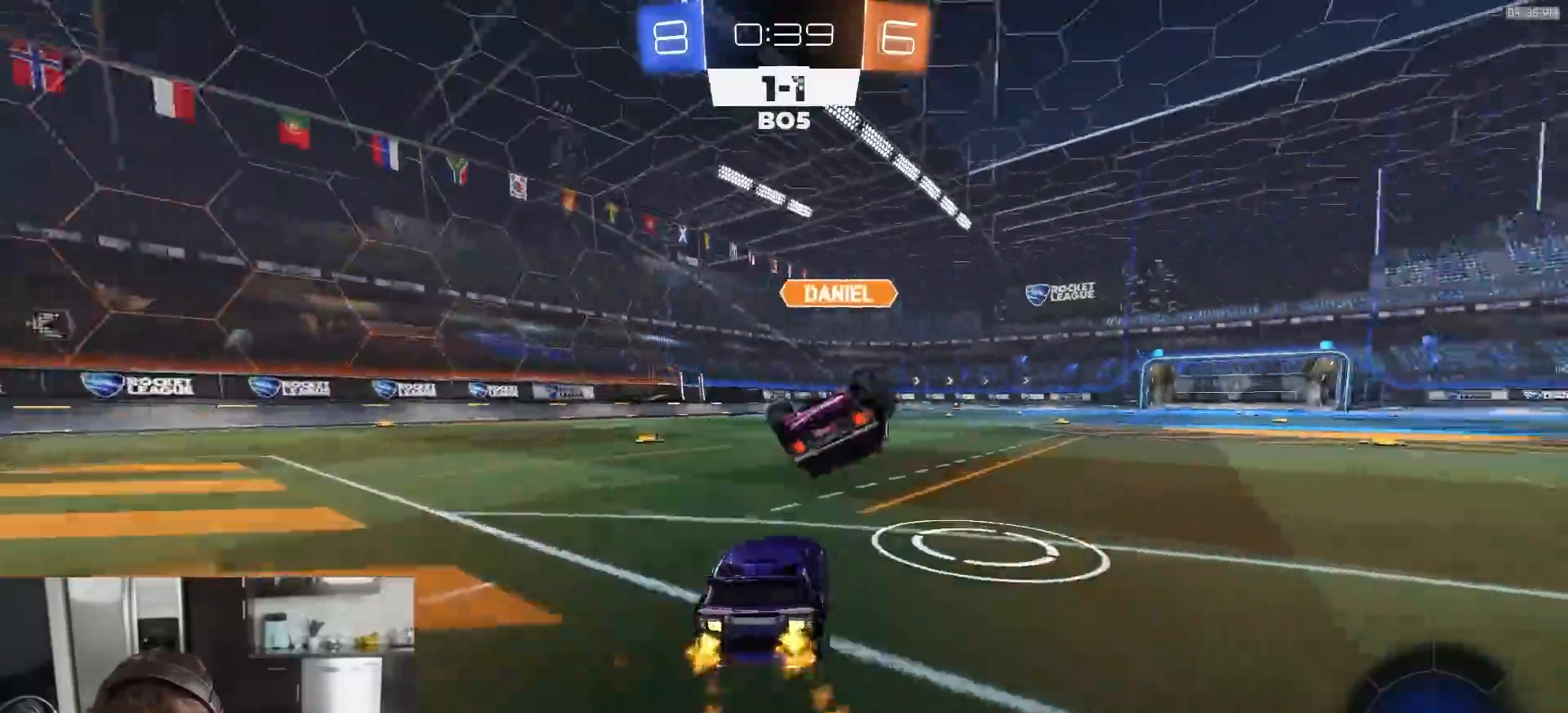
{"buttons": [], "left_stick": "left", "right_stick": "center", "events": [[200, "left_stick", "center"], [283, "R2", "up"], [433, "left_stick", "left"]]}
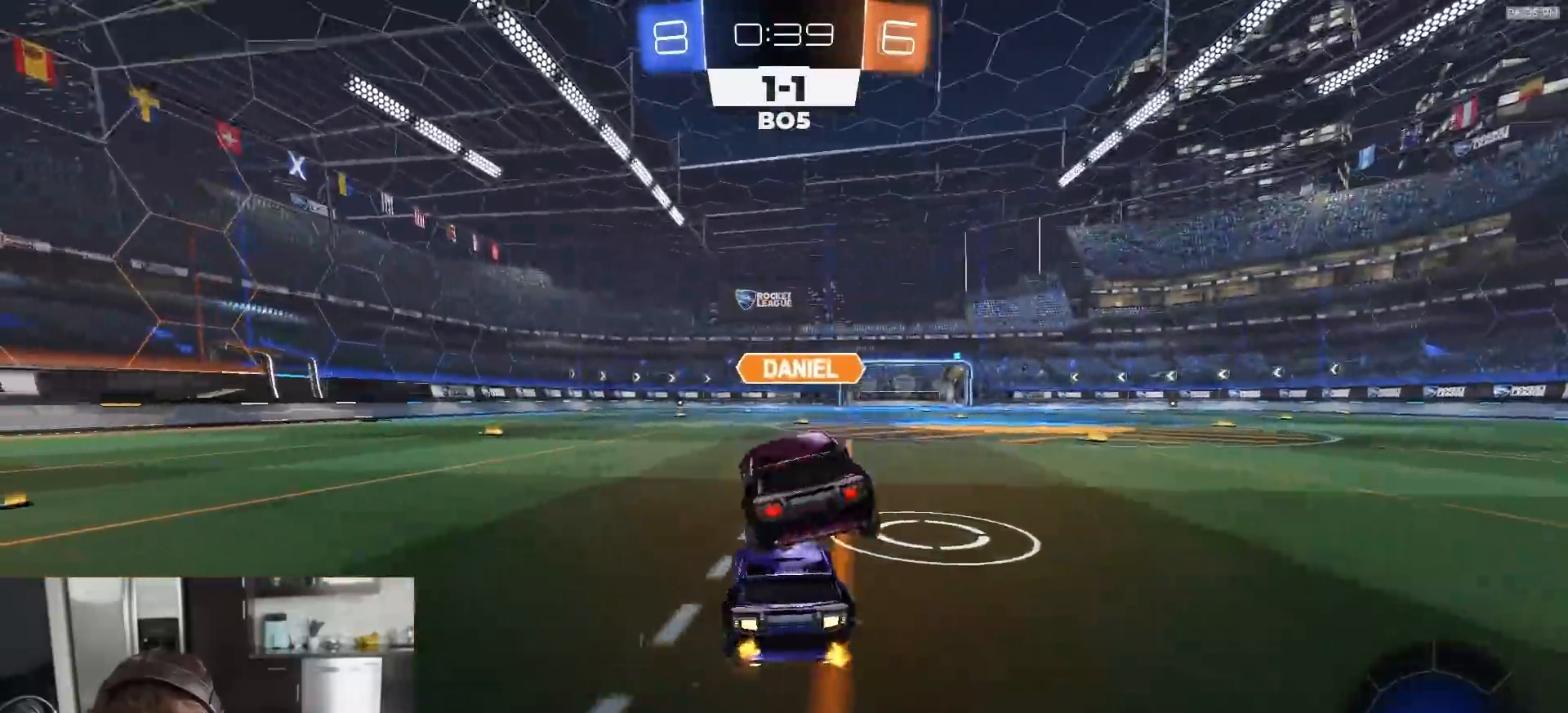
{"buttons": [], "left_stick": "left", "right_stick": "center", "events": [[17, "R2", "down"], [17, "left_stick", "center"], [117, "R2", "up"], [150, "left_stick", "right"], [200, "R2", "down"], [267, "left_stick", "center"], [383, "R2", "up"], [433, "left_stick", "left"]]}
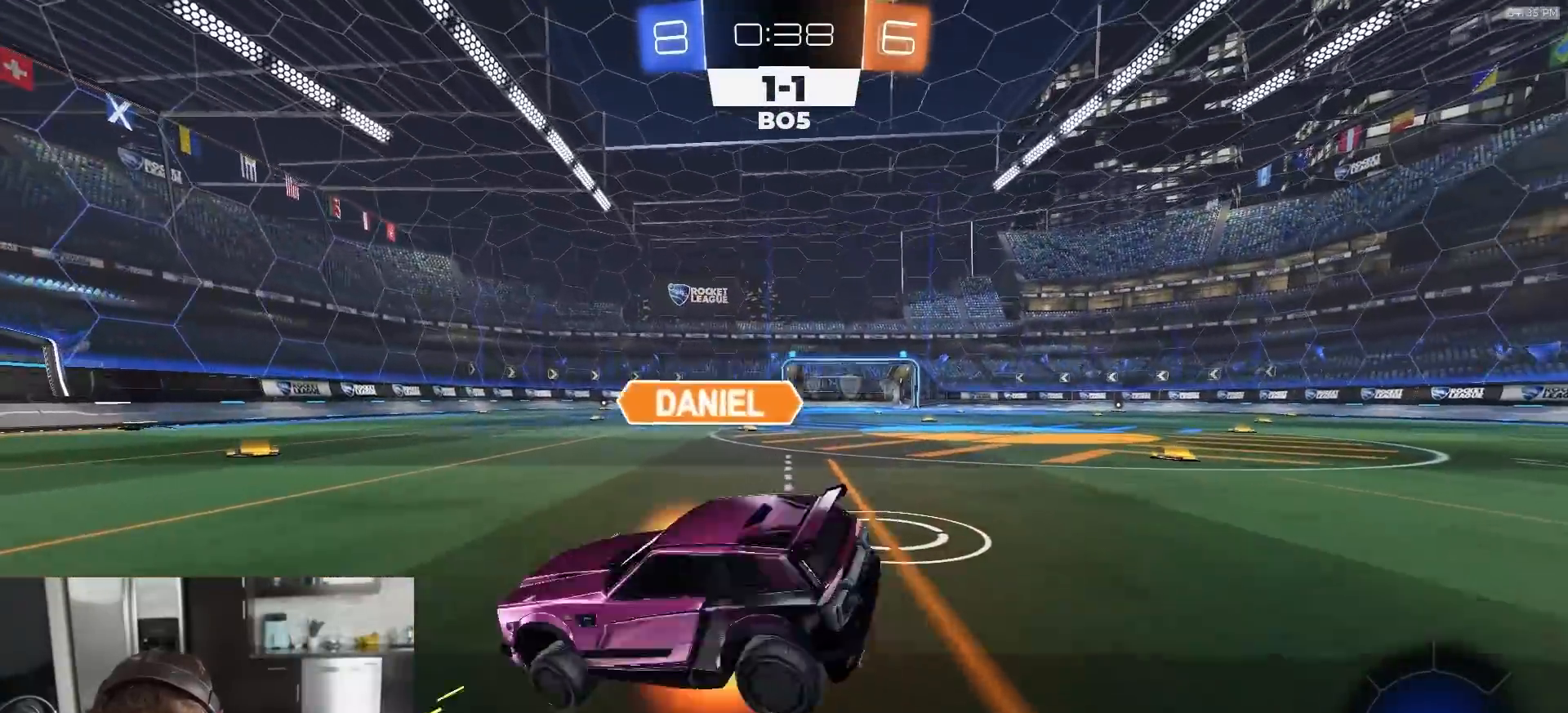
{"buttons": ["R2"], "left_stick": "center", "right_stick": "center", "events": [[50, "left_stick", "right"], [167, "left_stick", "center"], [183, "R2", "down"], [267, "R1", "down"], [283, "left_stick", "left"], [383, "left_stick", "center"], [450, "R1", "up"]]}
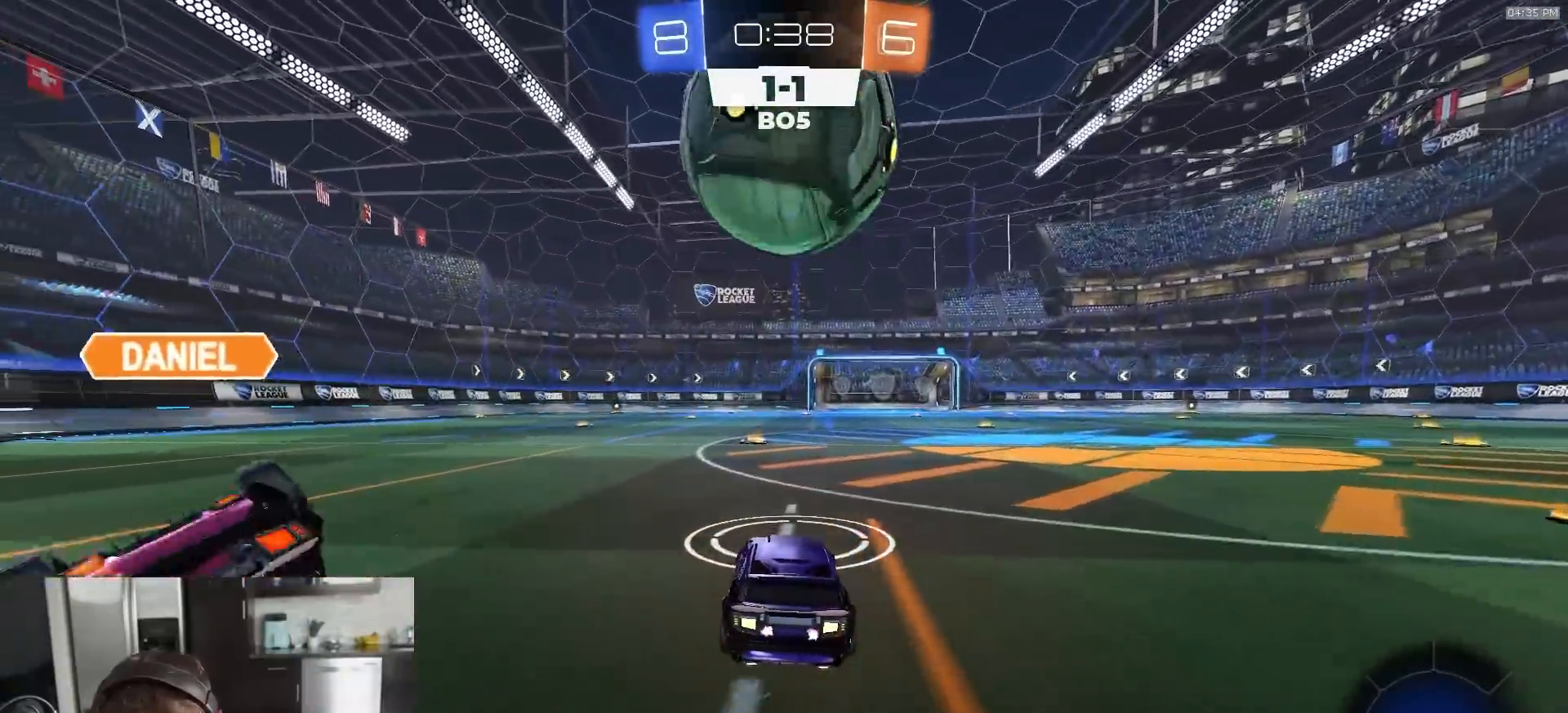
{"buttons": ["CROSS", "R1", "R2"], "left_stick": "center", "right_stick": "center", "events": [[333, "R1", "down"], [483, "CROSS", "down"]]}
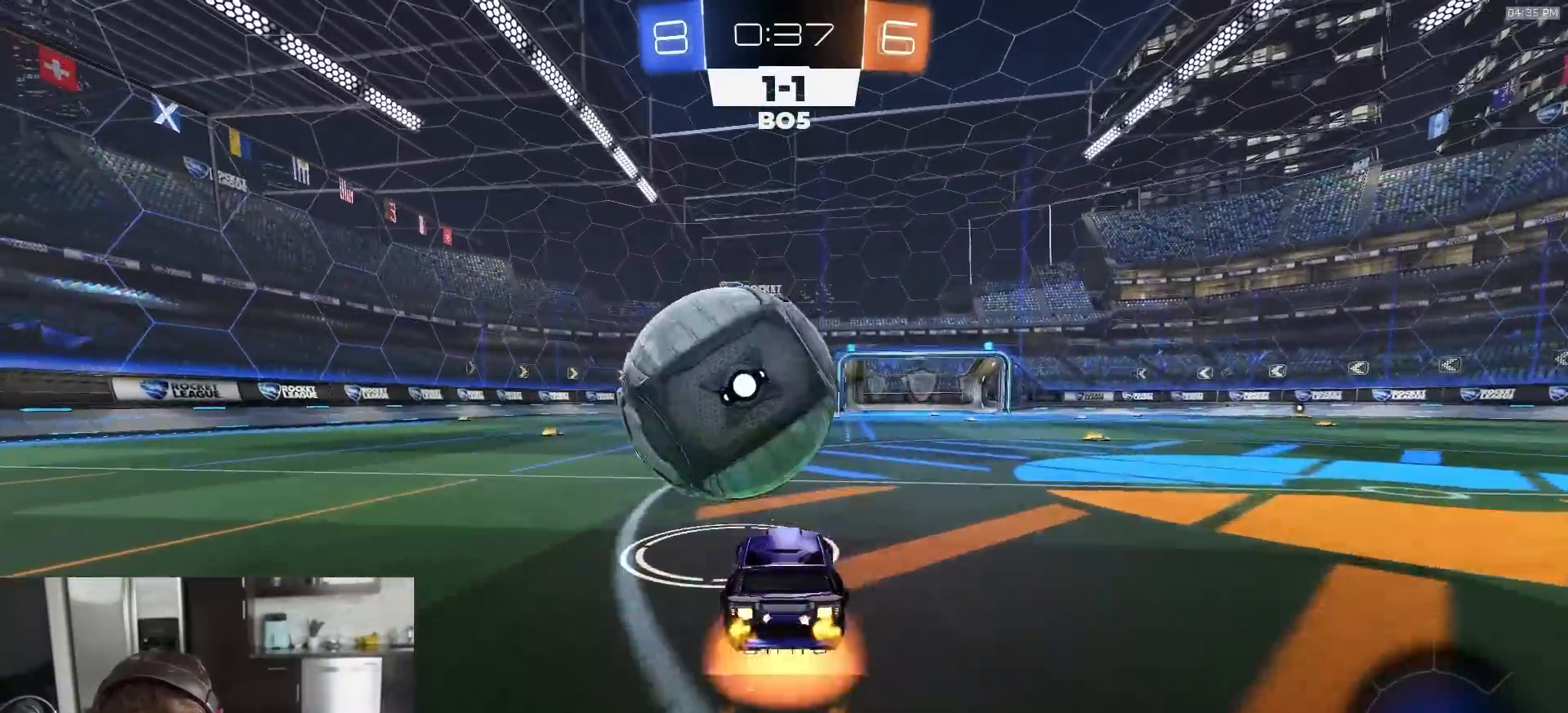
{"buttons": ["L1", "R2", "L3"], "left_stick": "down-left", "right_stick": "center", "events": [[17, "L1", "down"], [17, "left_stick", "up-left"], [33, "CROSS", "up"], [67, "CROSS", "down"], [83, "L3", "down"], [100, "left_stick", "down-left"], [117, "CROSS", "up"], [133, "TRIANGLE", "down"], [250, "TRIANGLE", "up"], [483, "R1", "up"]]}
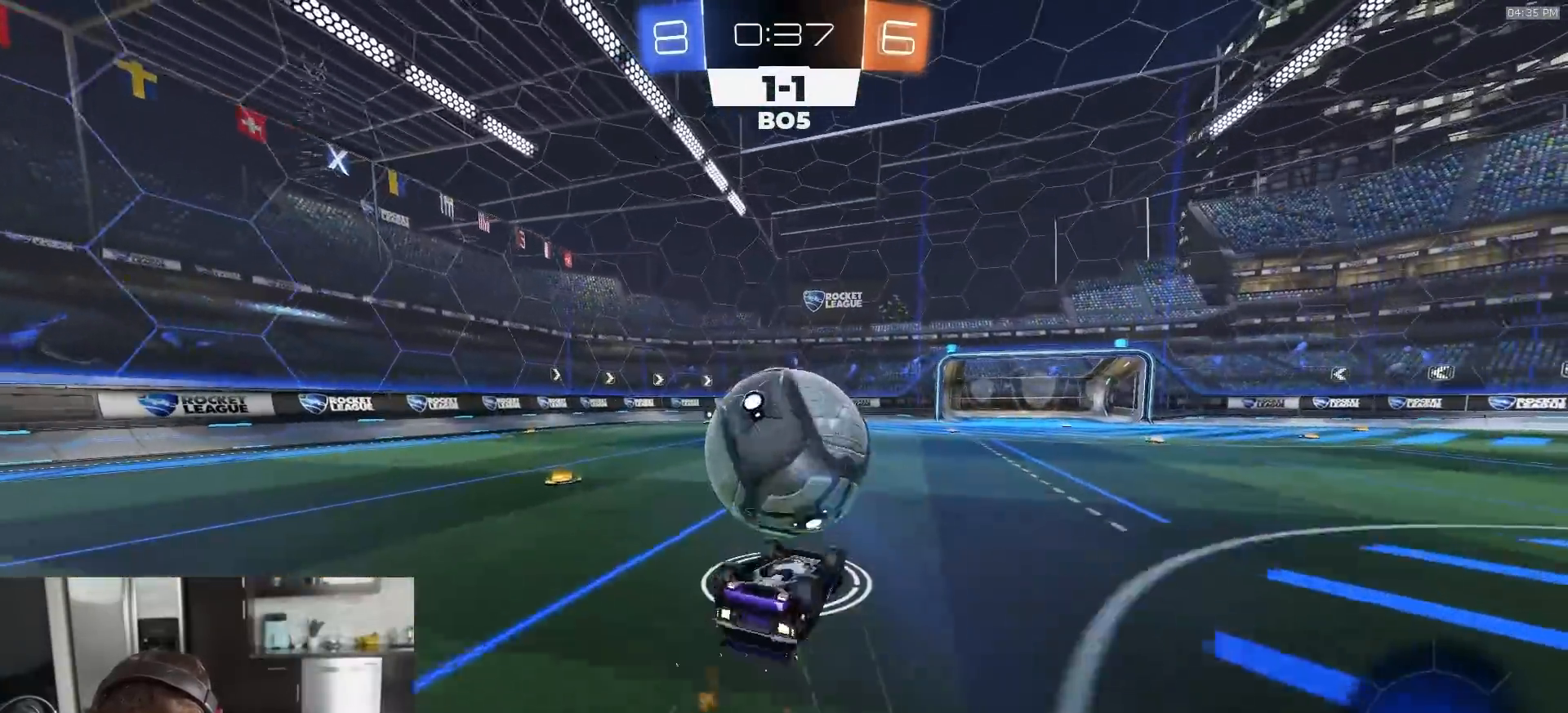
{"buttons": ["R2"], "left_stick": "right", "right_stick": "center", "events": [[83, "TRIANGLE", "down"], [150, "L3", "up"], [183, "TRIANGLE", "up"], [200, "R2", "up"], [233, "L3", "down"], [300, "L3", "up"], [317, "R2", "down"], [367, "left_stick", "center"], [400, "L1", "up"], [483, "left_stick", "right"]]}
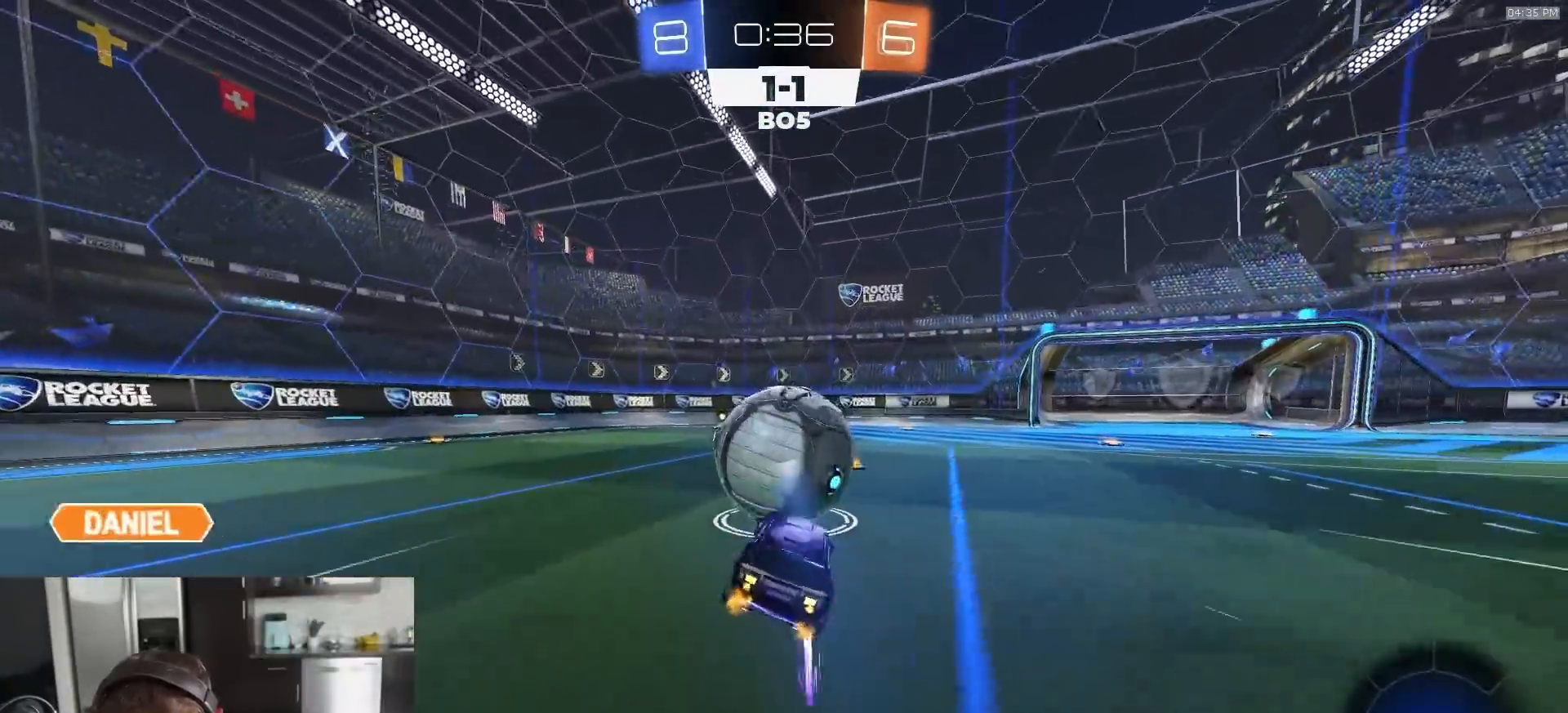
{"buttons": ["R1", "R2"], "left_stick": "left", "right_stick": "center", "events": [[50, "R1", "down"], [83, "left_stick", "center"], [217, "left_stick", "left"], [367, "left_stick", "center"], [500, "left_stick", "left"]]}
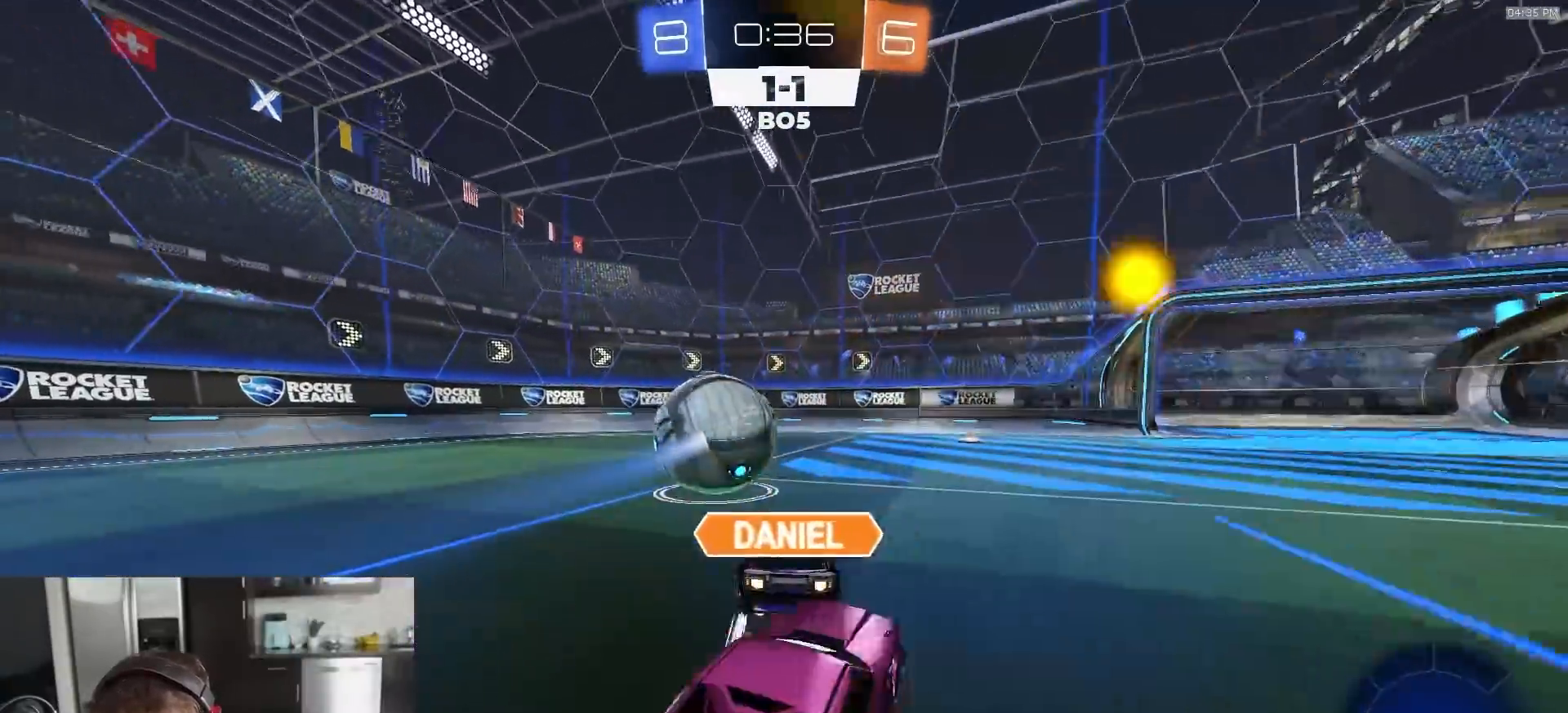
{"buttons": ["TRIANGLE", "R2"], "left_stick": "center", "right_stick": "center", "events": [[50, "R1", "up"], [117, "left_stick", "center"], [200, "left_stick", "left"], [233, "R1", "down"], [283, "left_stick", "center"], [333, "R1", "up"], [417, "TRIANGLE", "down"]]}
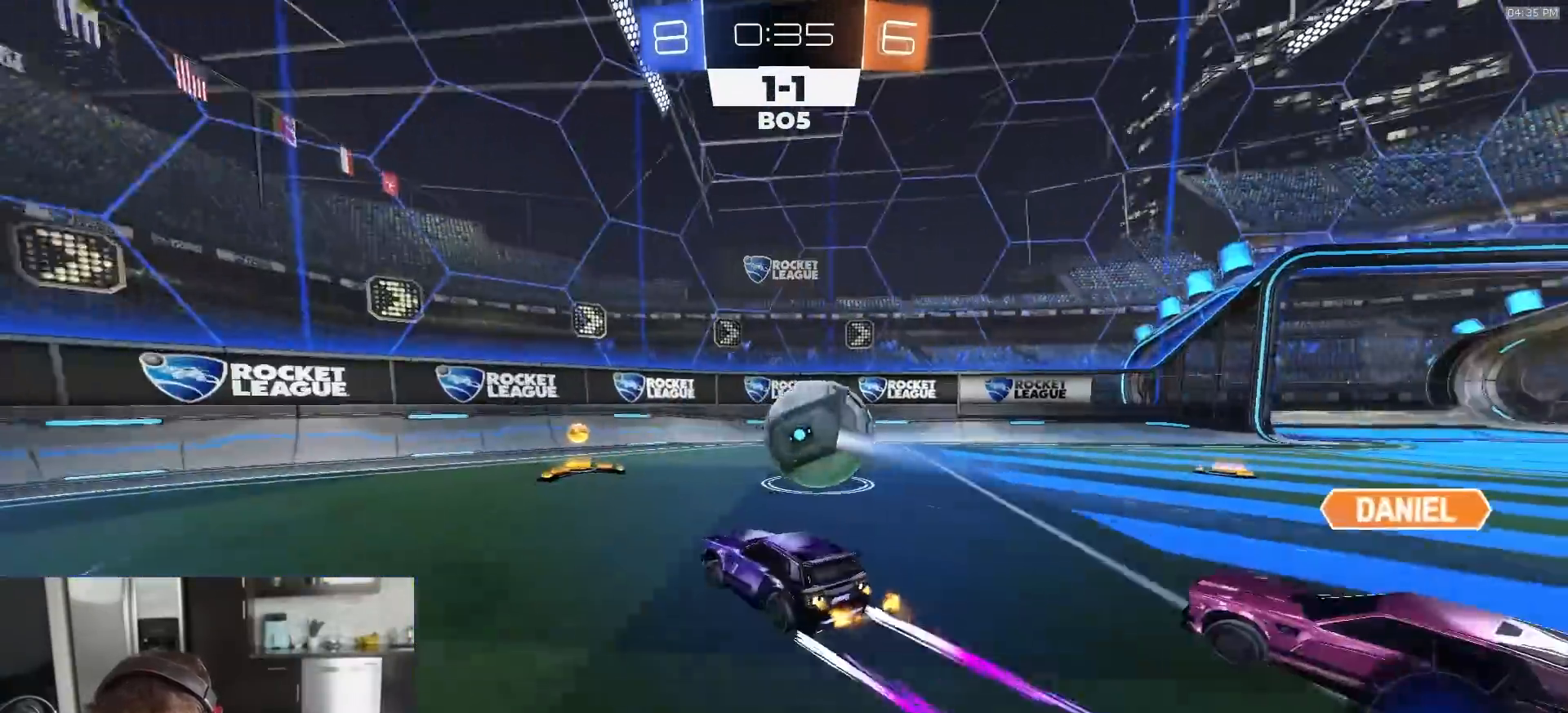
{"buttons": ["R1", "R2"], "left_stick": "center", "right_stick": "center", "events": [[17, "left_stick", "left"], [33, "TRIANGLE", "up"], [67, "R1", "down"], [83, "left_stick", "center"], [150, "R1", "up"], [267, "left_stick", "right"], [383, "left_stick", "center"], [483, "R1", "down"]]}
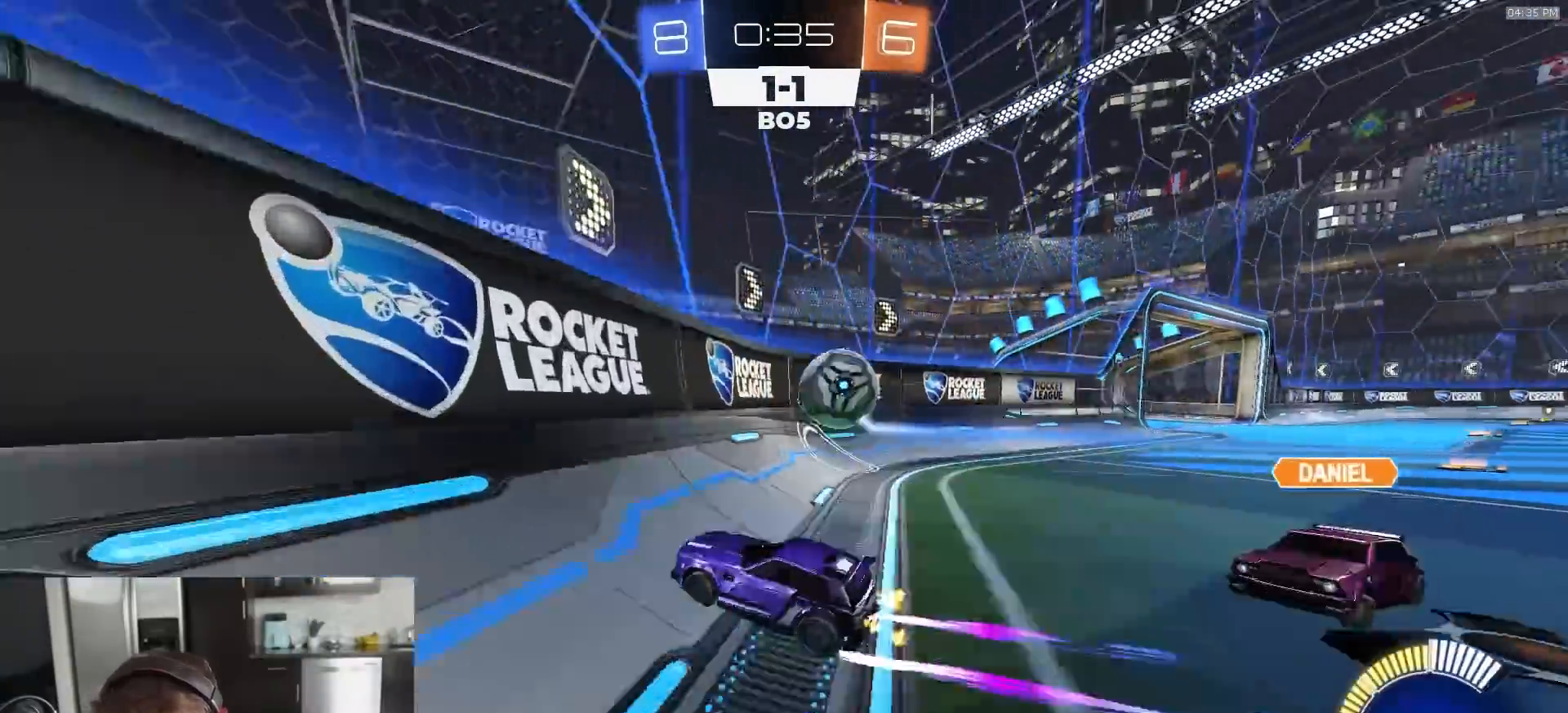
{"buttons": ["R1", "R2"], "left_stick": "center", "right_stick": "center", "events": [[83, "left_stick", "right"], [117, "R1", "up"], [167, "L1", "down"], [300, "L1", "up"], [383, "R1", "down"], [483, "left_stick", "center"]]}
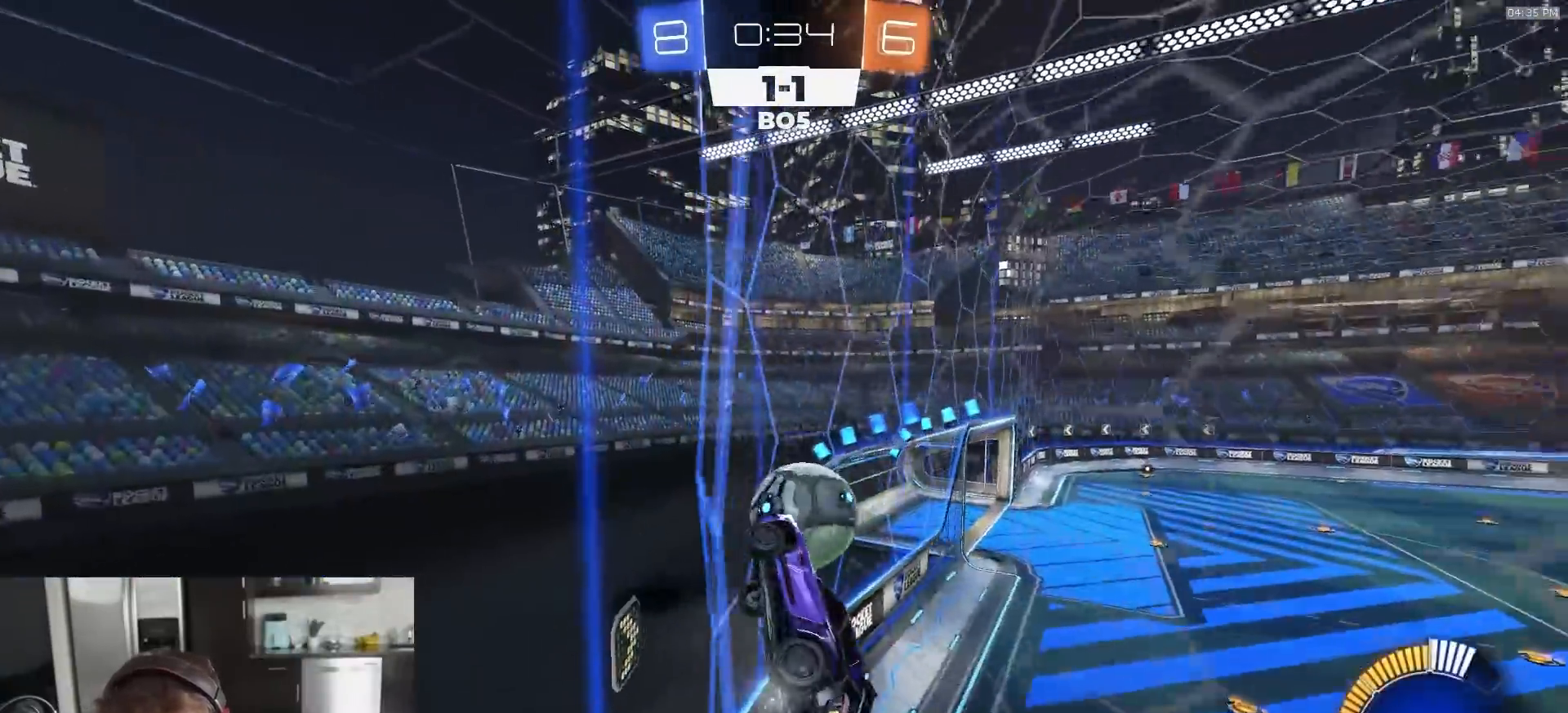
{"buttons": ["R1", "R2"], "left_stick": "right", "right_stick": "center", "events": [[100, "R1", "up"], [100, "left_stick", "right"], [267, "R1", "down"], [267, "left_stick", "center"], [333, "left_stick", "right"]]}
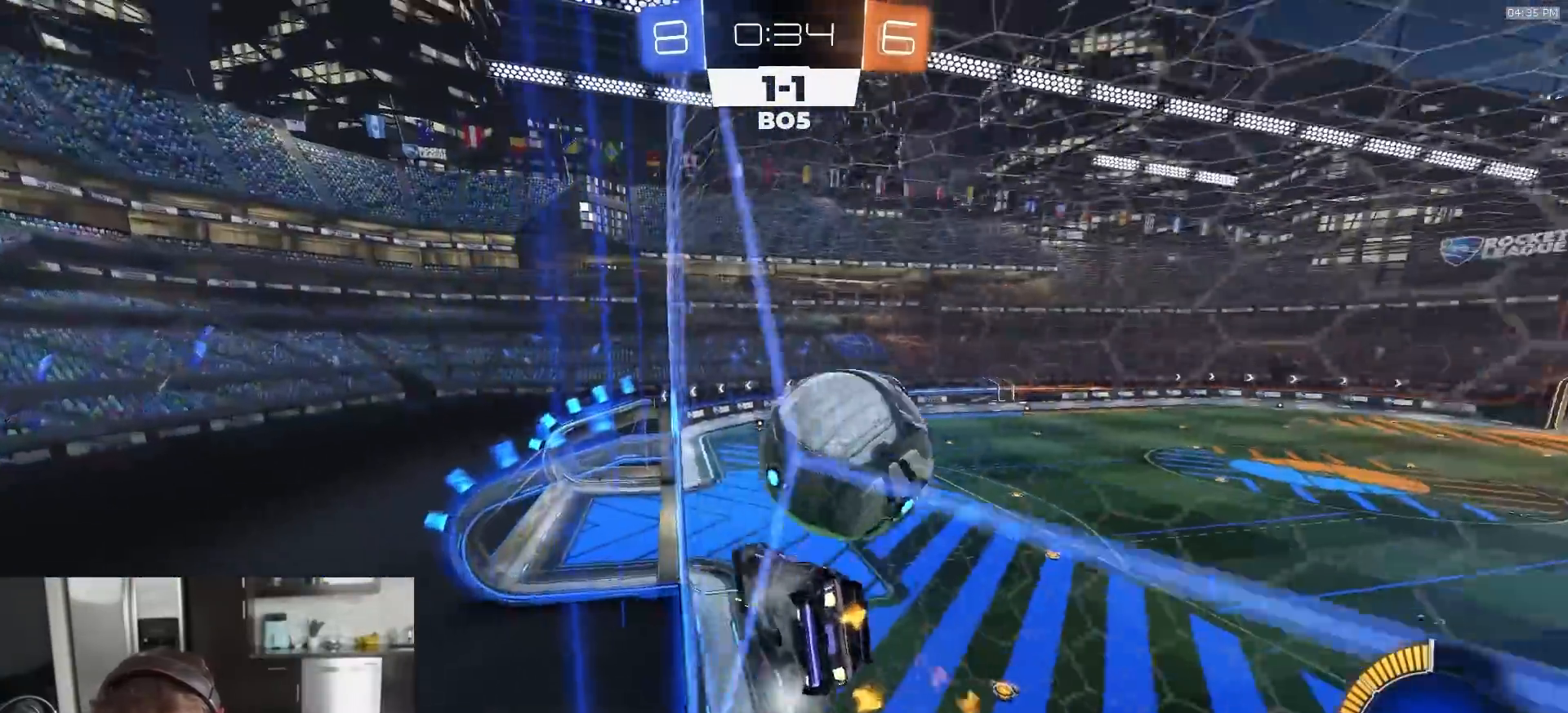
{"buttons": ["CROSS", "R1", "R2"], "left_stick": "center", "right_stick": "center", "events": [[17, "left_stick", "center"], [133, "R1", "up"], [450, "R1", "down"], [500, "CROSS", "down"]]}
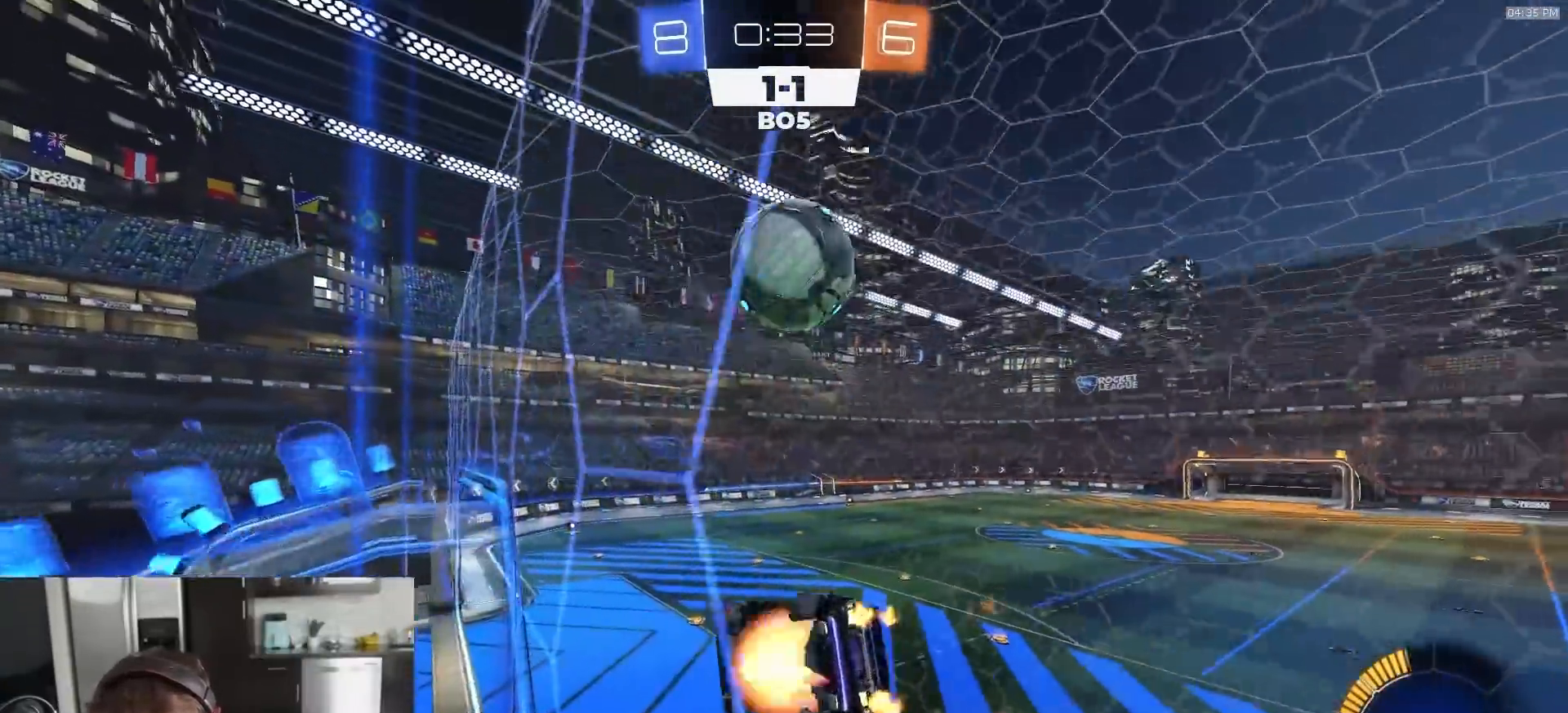
{"buttons": ["R2"], "left_stick": "center", "right_stick": "center", "events": [[117, "CROSS", "up"], [150, "left_stick", "left"], [183, "TRIANGLE", "down"], [200, "L1", "down"], [300, "TRIANGLE", "up"], [367, "L1", "up"], [367, "R1", "up"], [383, "left_stick", "center"]]}